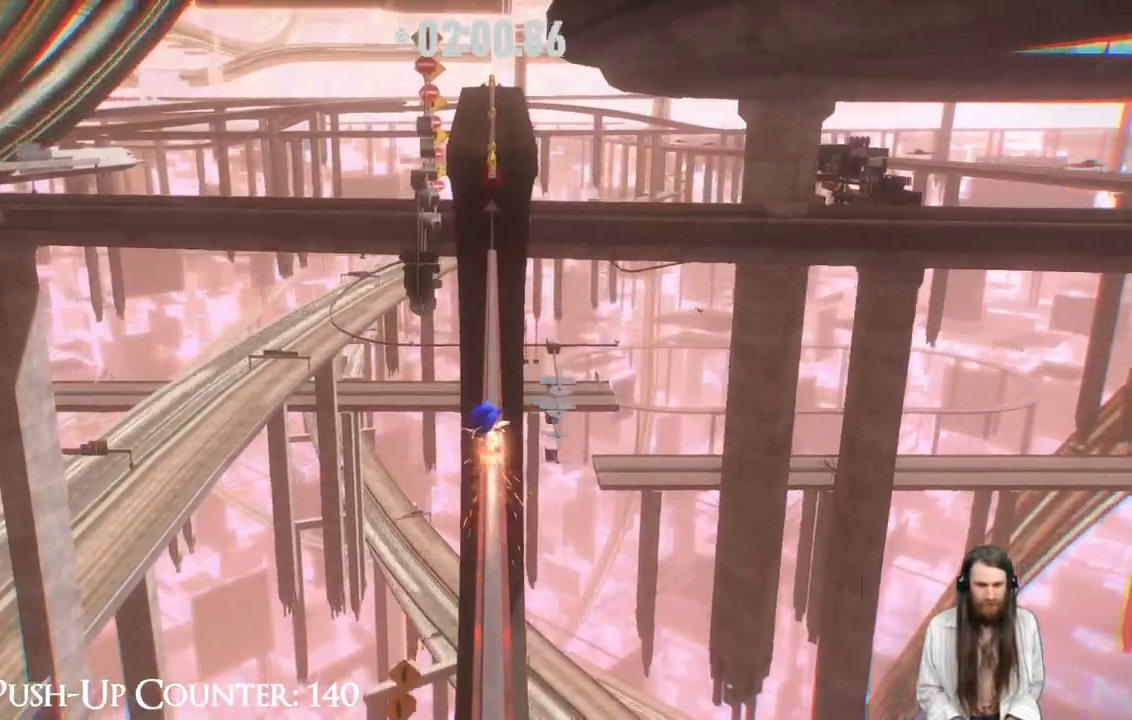
Gameplay with a controller (Xbox layout); each line is a JSON object with the inputs held at the frame after it. "events" lists button and stick changes between this image and that frame as [ms after this image, input, new state], when the widget could be followed in between. Not read: L3 R1.
{"buttons": ["A"], "left_stick": "up", "right_stick": "center", "events": [[50, "A", "down"]]}
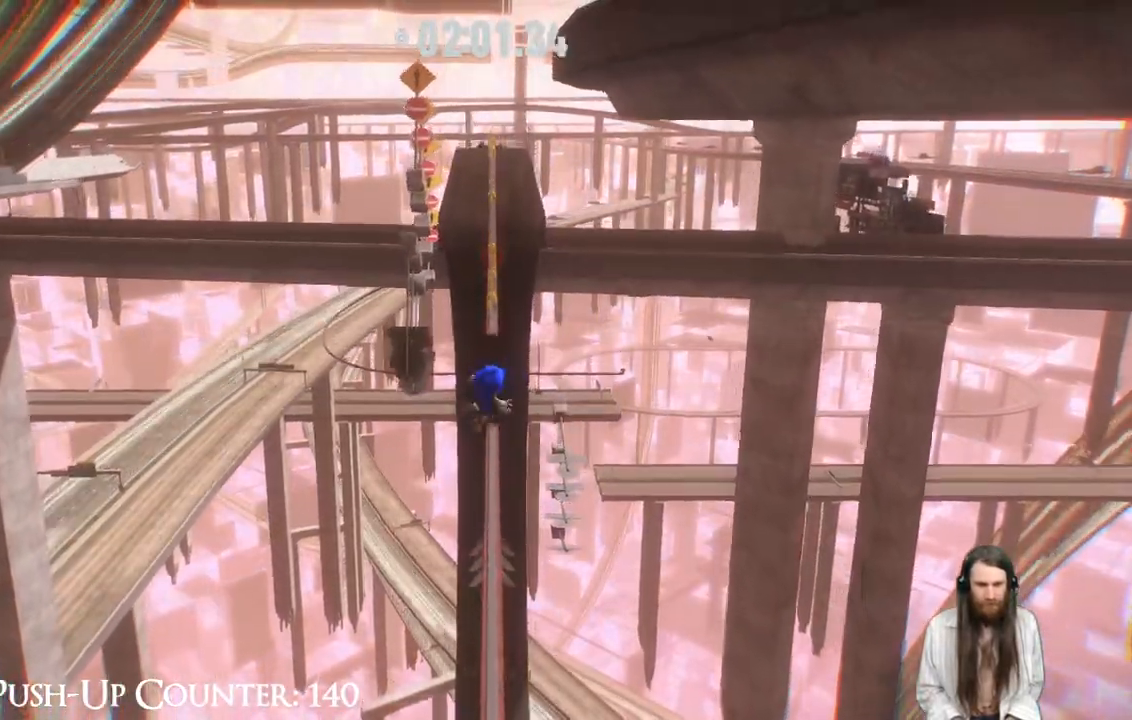
{"buttons": ["A"], "left_stick": "up", "right_stick": "center", "events": []}
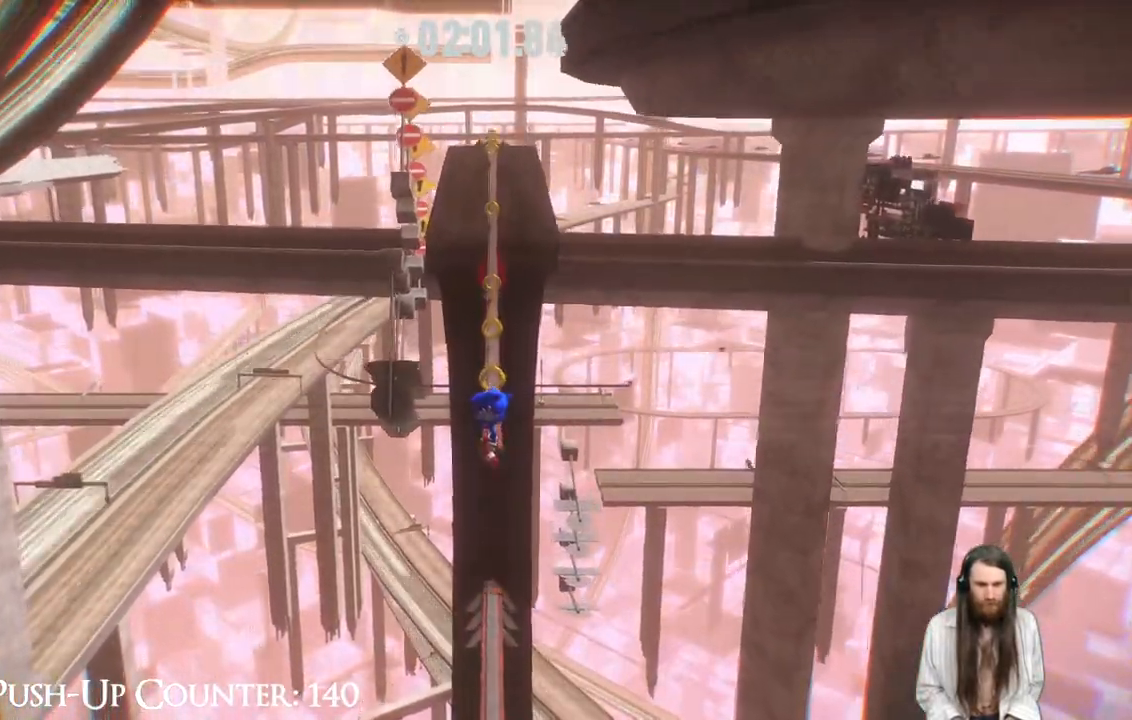
{"buttons": [], "left_stick": "up", "right_stick": "center", "events": [[200, "A", "up"], [267, "A", "down"], [417, "A", "up"]]}
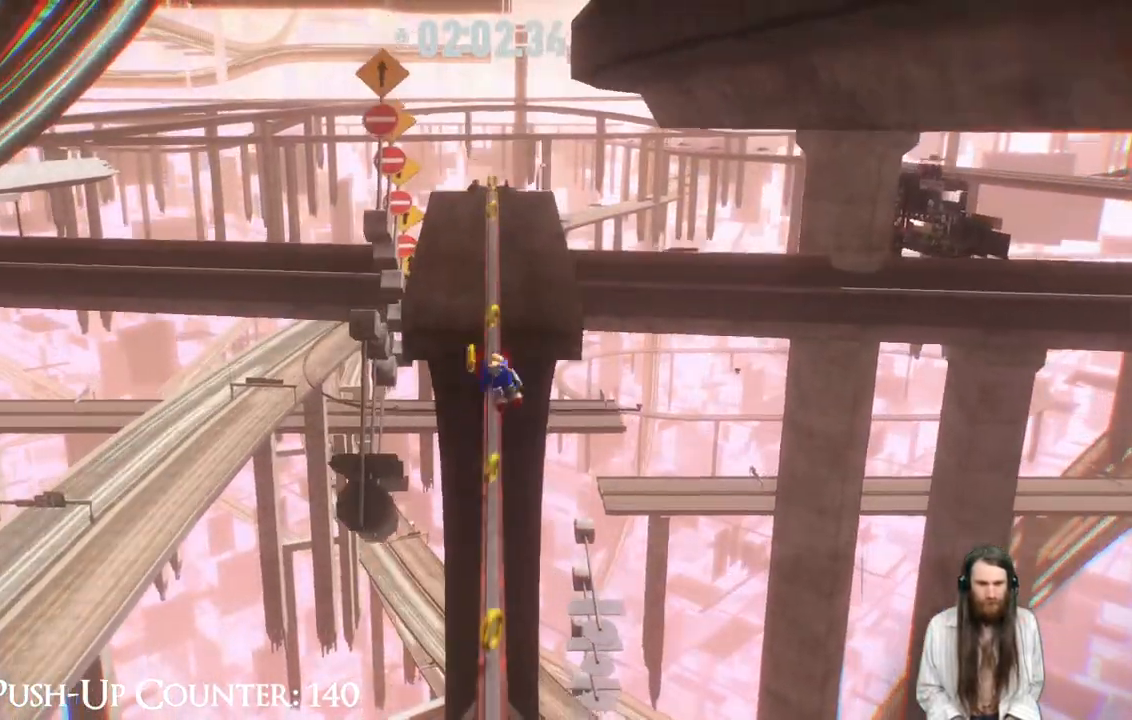
{"buttons": [], "left_stick": "up", "right_stick": "center", "events": []}
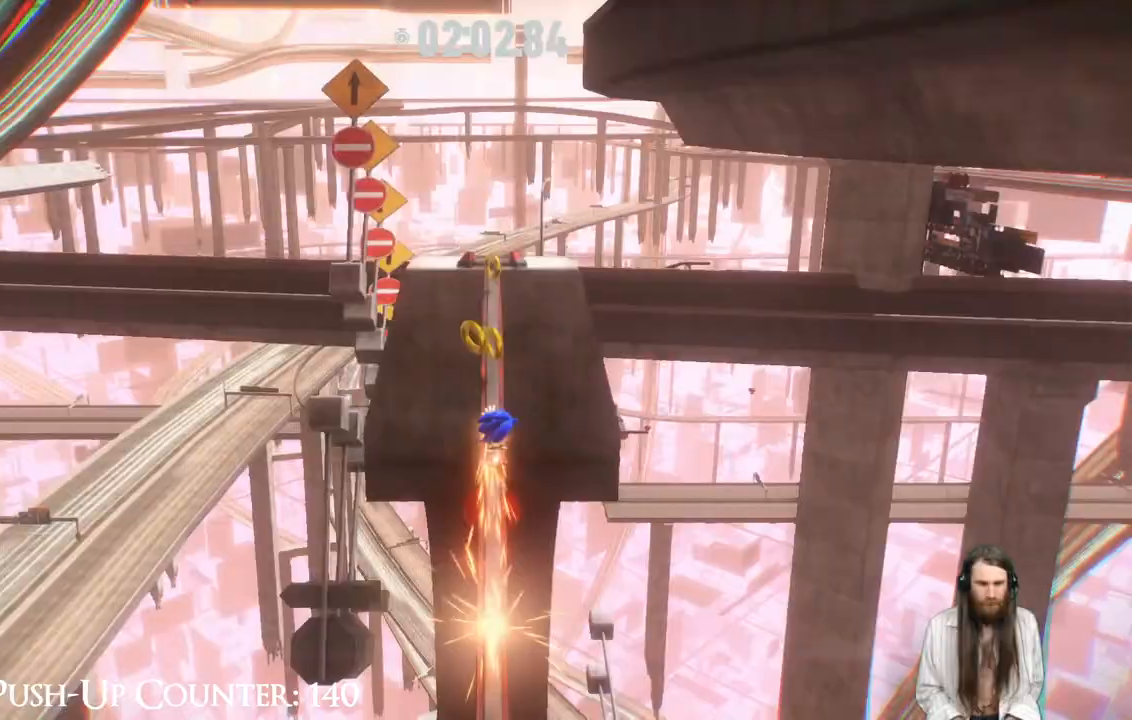
{"buttons": ["R2"], "left_stick": "up", "right_stick": "center", "events": [[167, "R2", "down"]]}
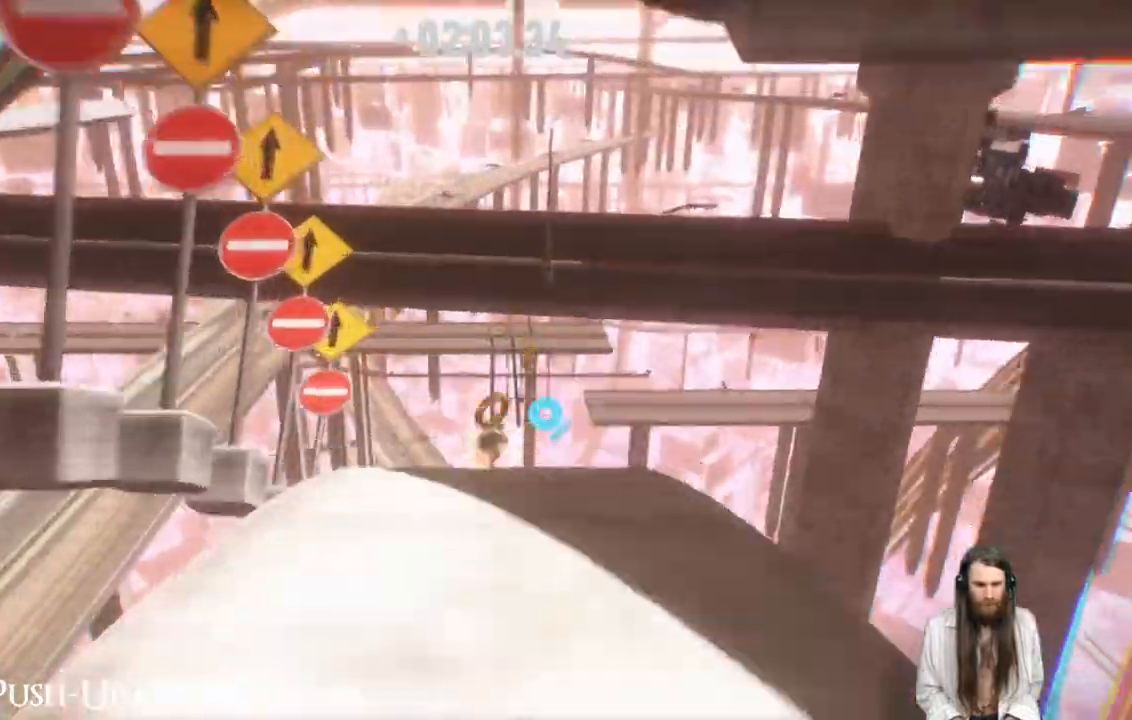
{"buttons": [], "left_stick": "up", "right_stick": "center", "events": [[33, "R2", "up"]]}
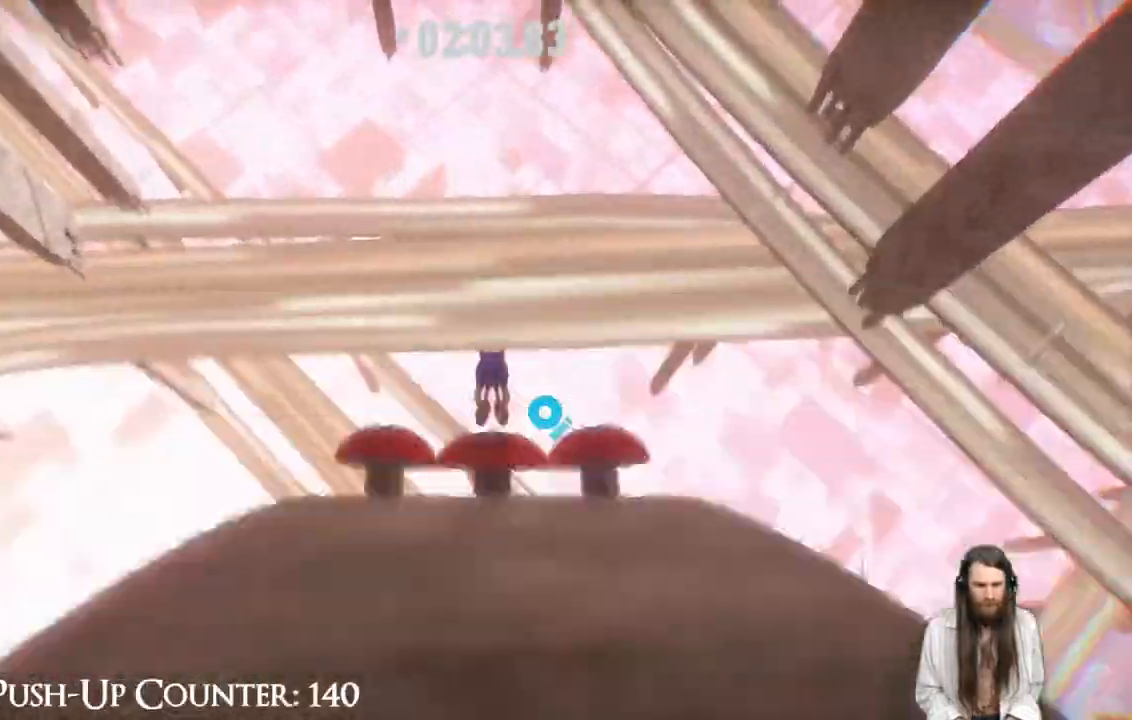
{"buttons": [], "left_stick": "up", "right_stick": "center", "events": []}
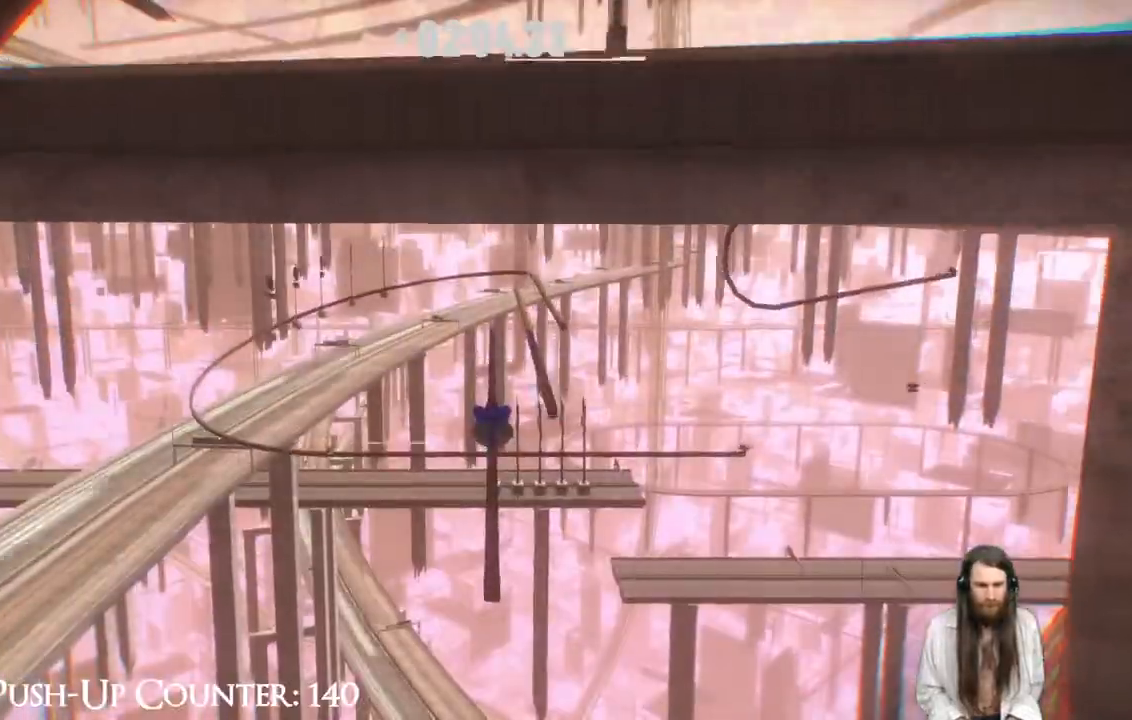
{"buttons": [], "left_stick": "up", "right_stick": "center", "events": []}
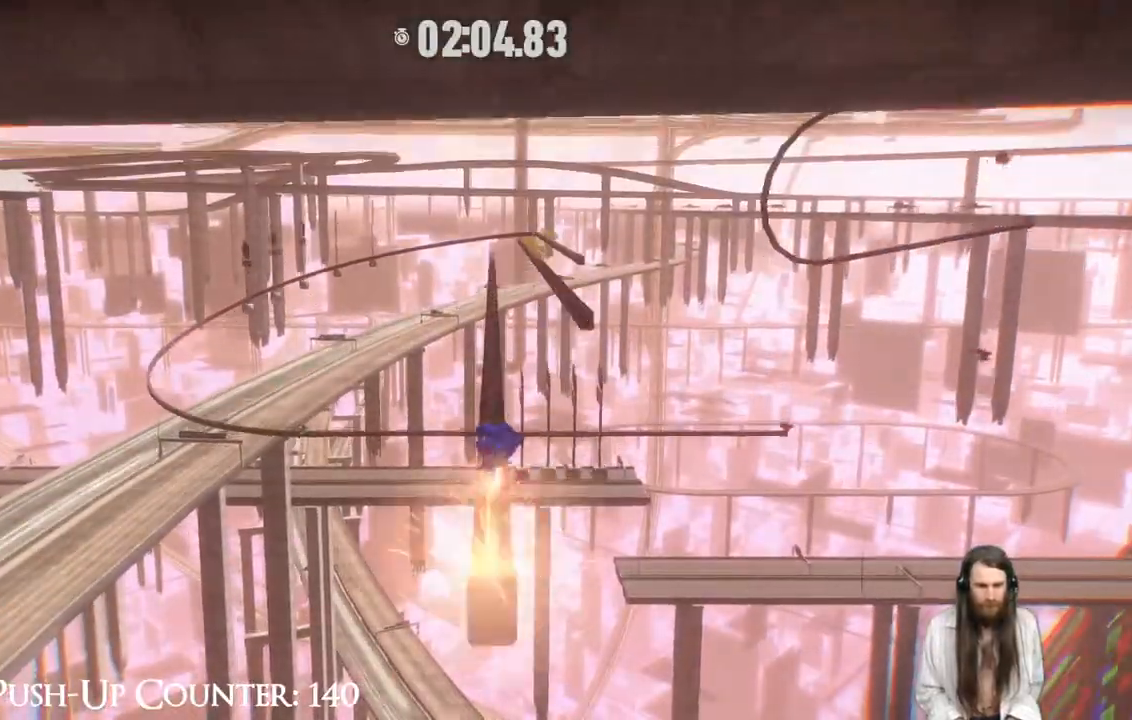
{"buttons": ["R2"], "left_stick": "up-right", "right_stick": "center", "events": [[200, "R2", "down"], [383, "left_stick", "up-right"]]}
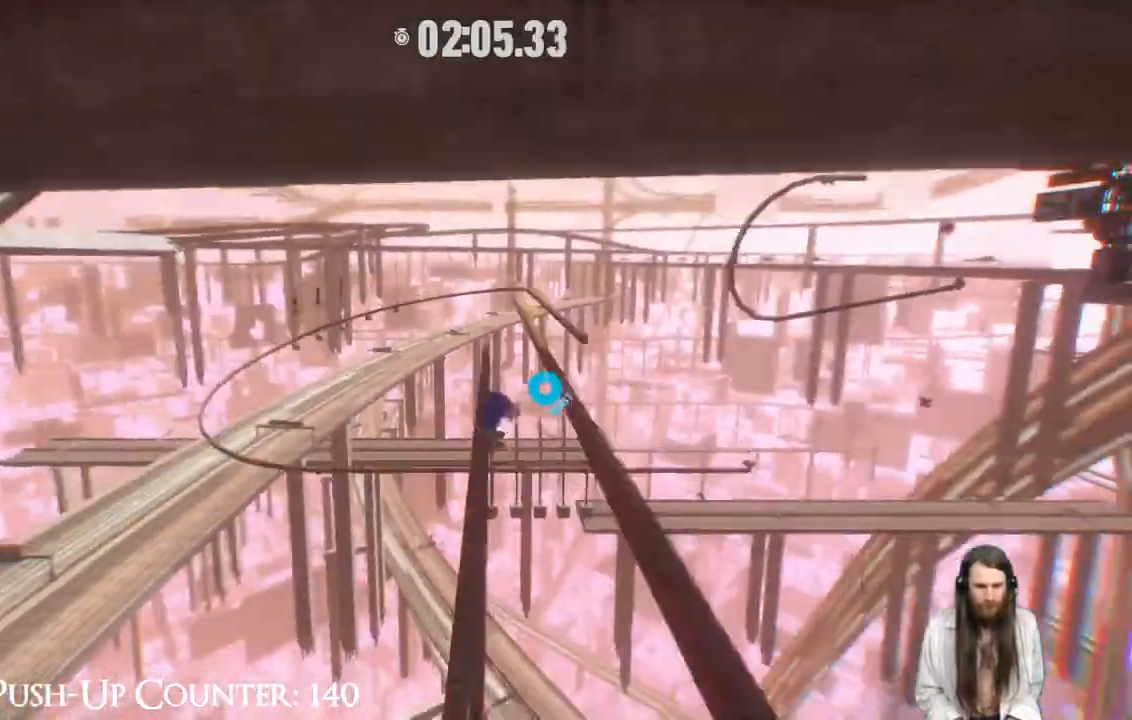
{"buttons": [], "left_stick": "up", "right_stick": "center", "events": [[150, "R2", "up"], [217, "left_stick", "up"]]}
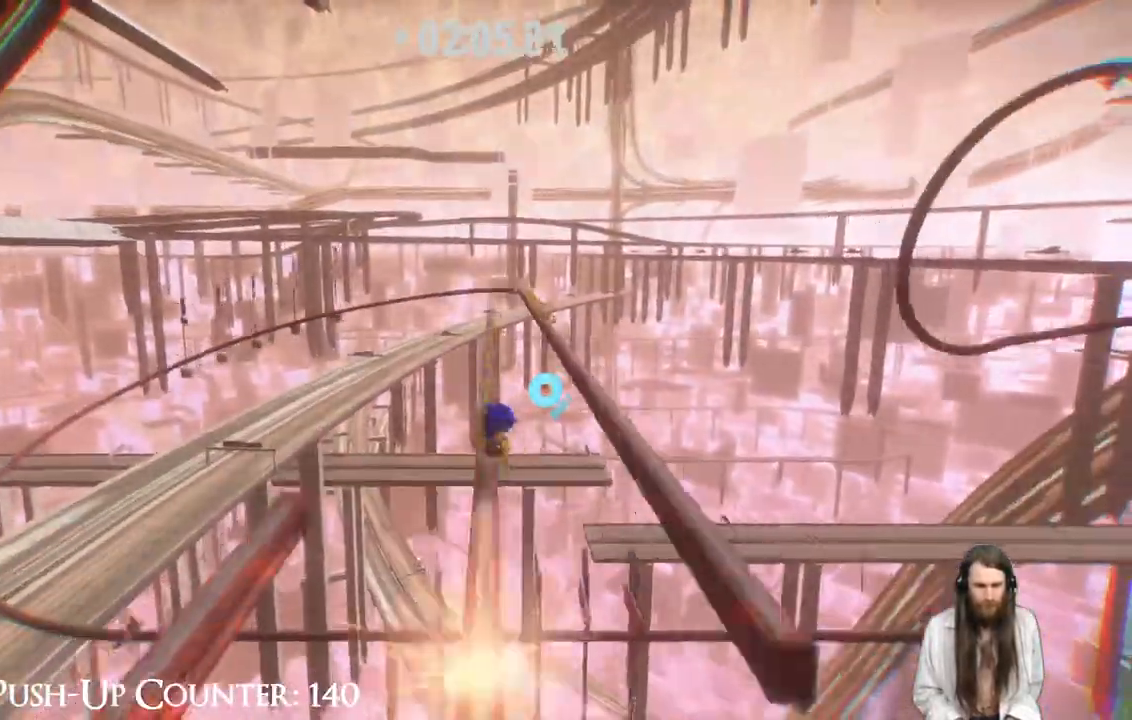
{"buttons": [], "left_stick": "up", "right_stick": "center", "events": []}
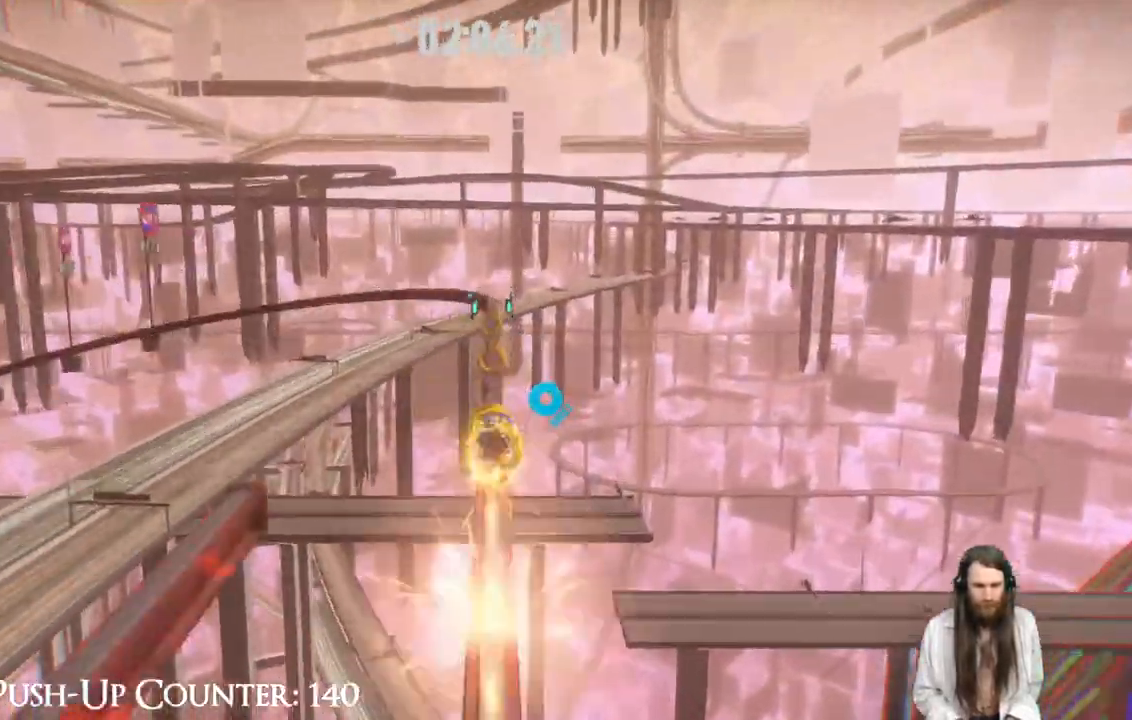
{"buttons": [], "left_stick": "up", "right_stick": "center", "events": [[67, "R2", "down"], [500, "R2", "up"]]}
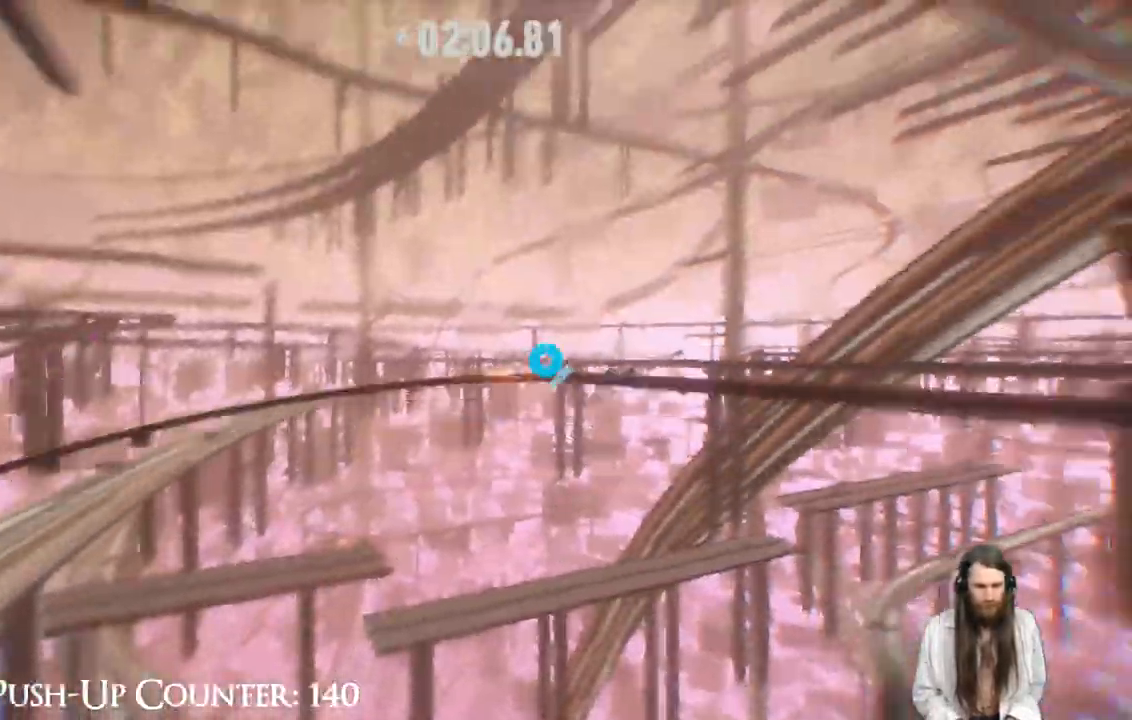
{"buttons": [], "left_stick": "up", "right_stick": "center"}
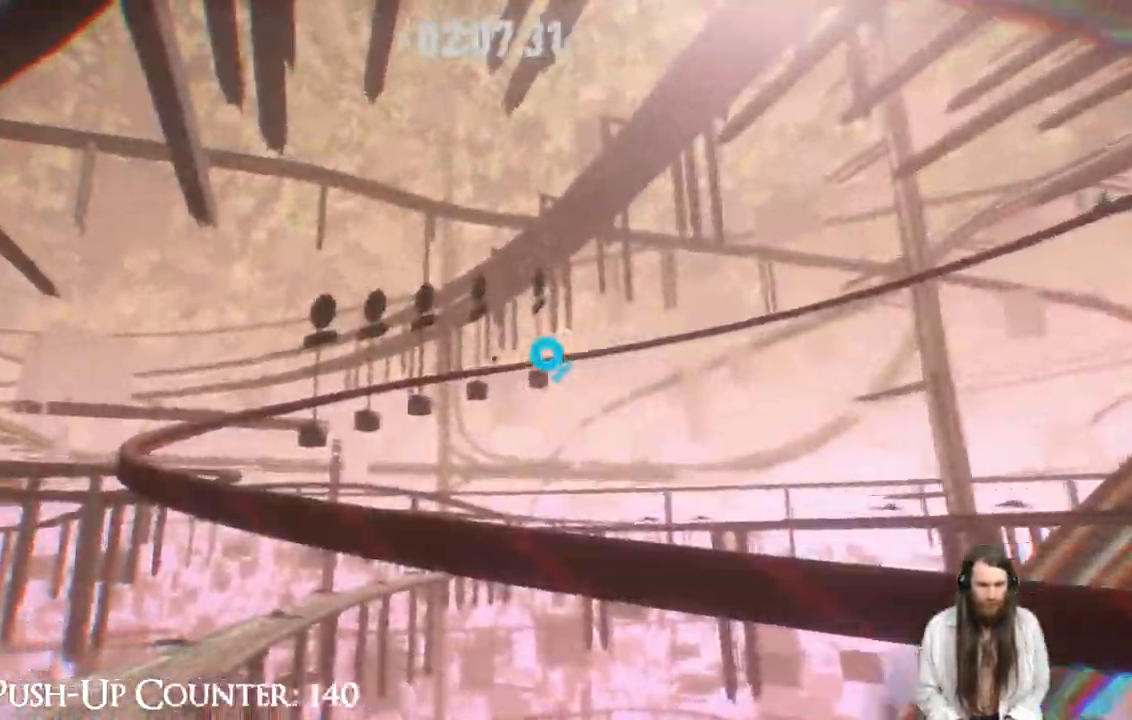
{"buttons": [], "left_stick": "up", "right_stick": "center", "events": []}
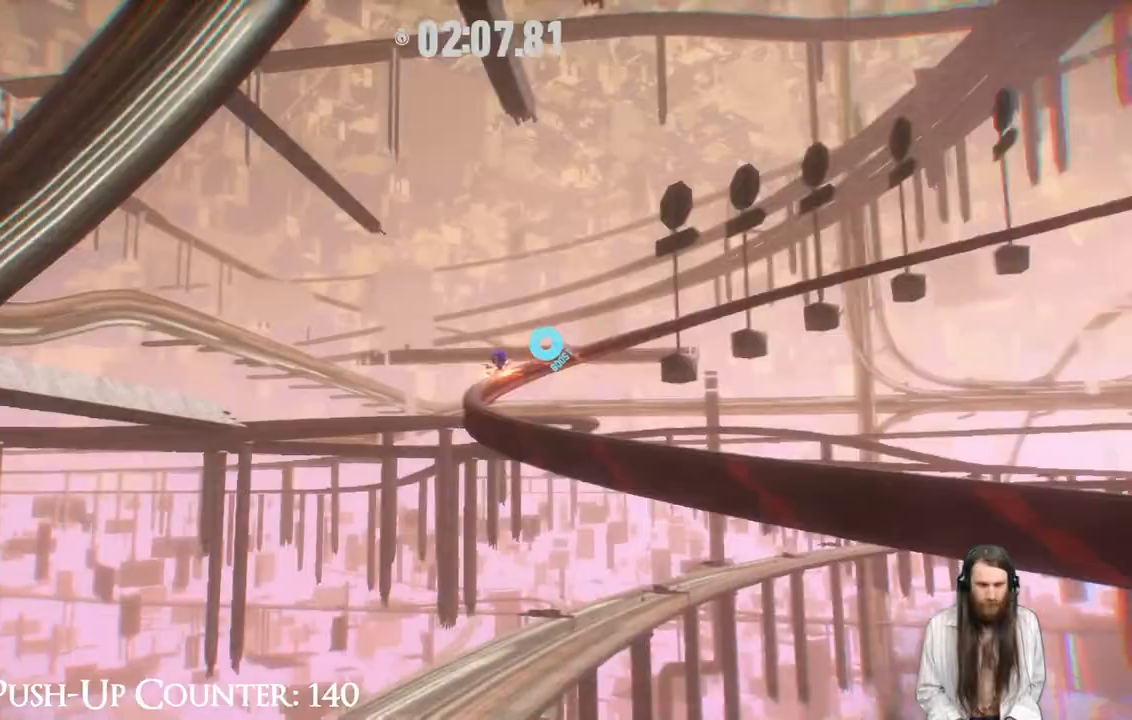
{"buttons": [], "left_stick": "up", "right_stick": "center", "events": []}
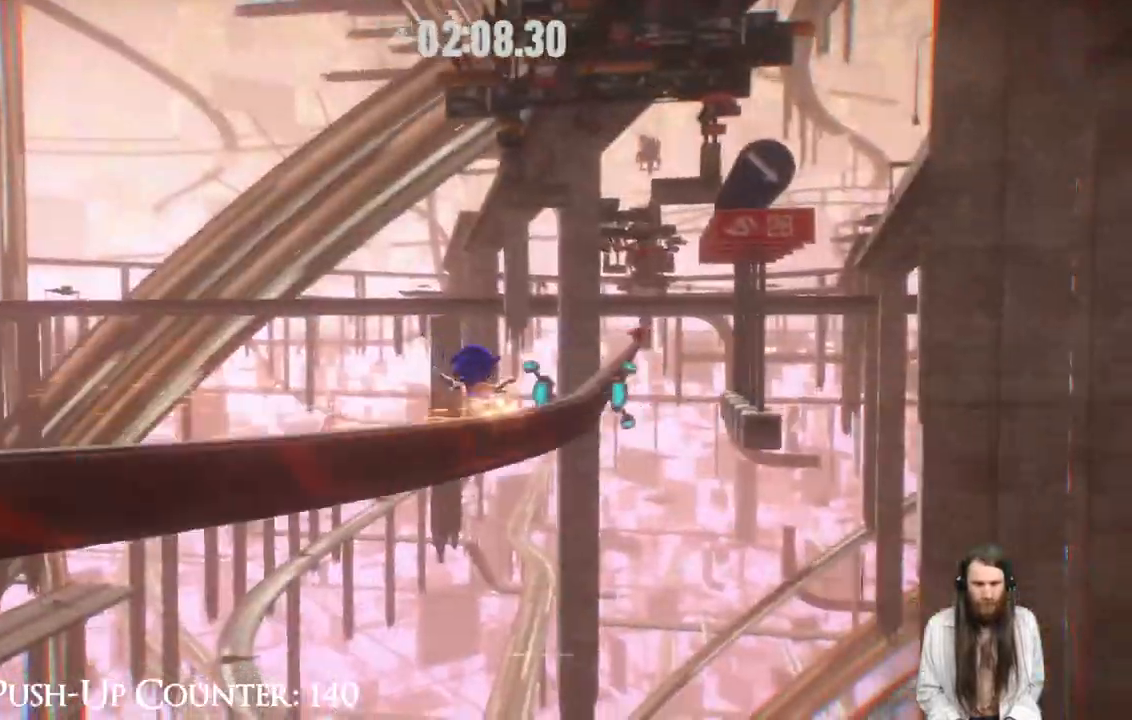
{"buttons": [], "left_stick": "up", "right_stick": "center", "events": []}
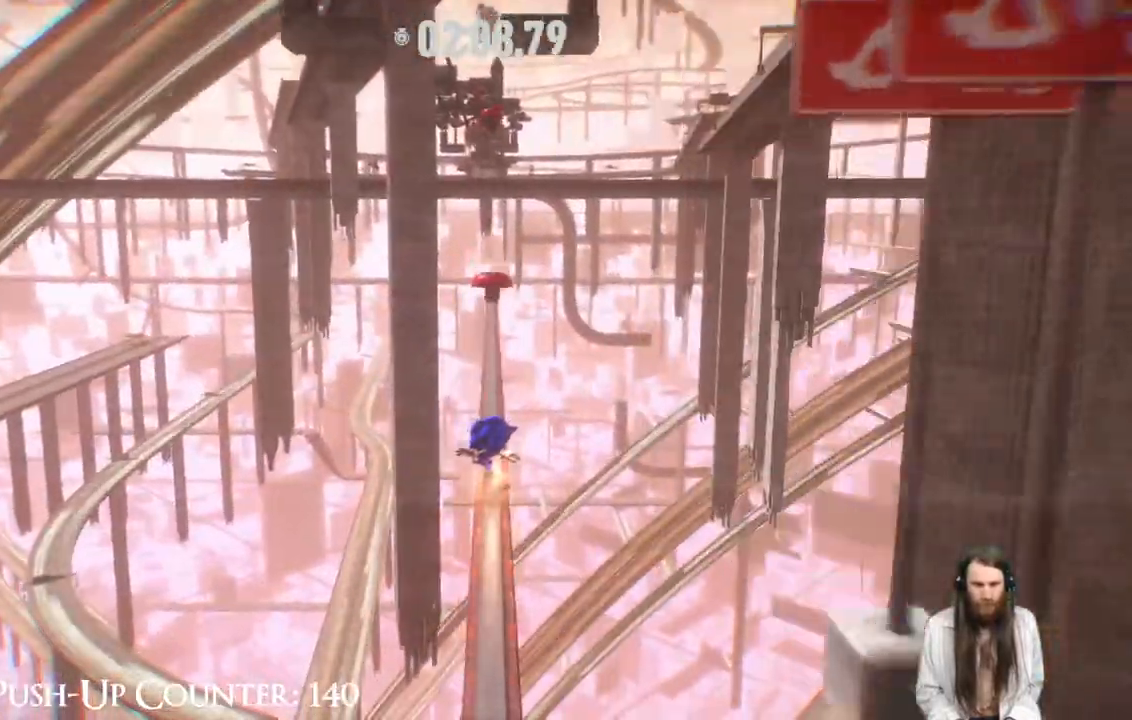
{"buttons": [], "left_stick": "up", "right_stick": "center", "events": []}
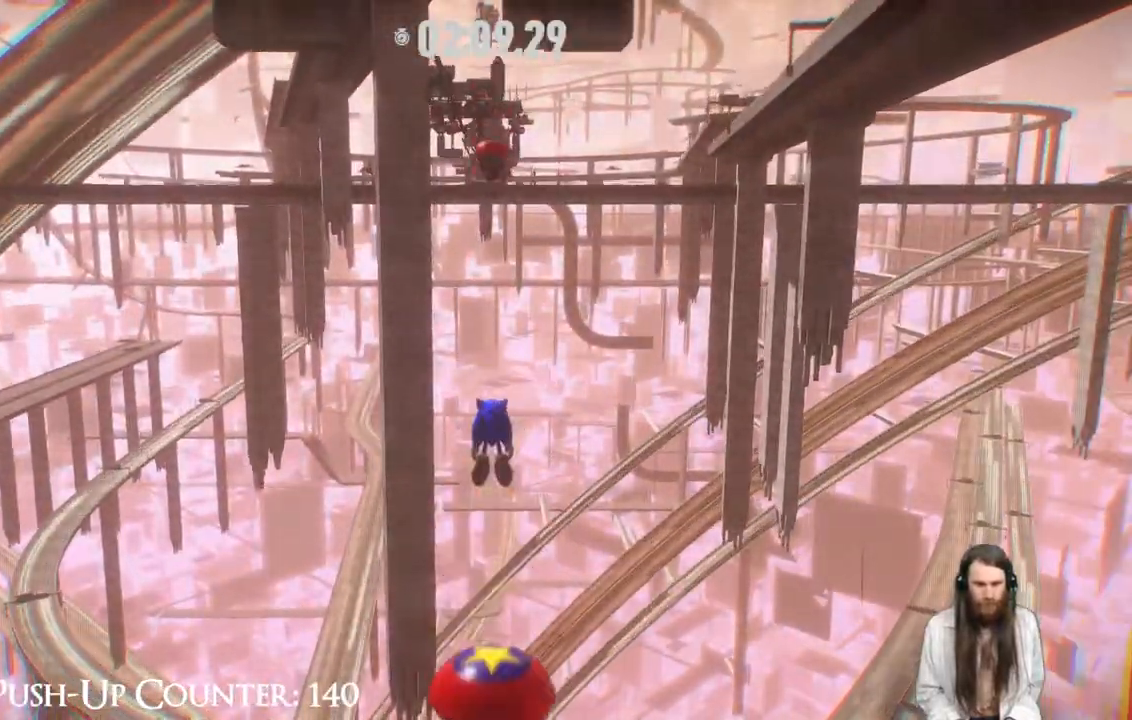
{"buttons": ["X"], "left_stick": "up", "right_stick": "center", "events": [[350, "X", "down"]]}
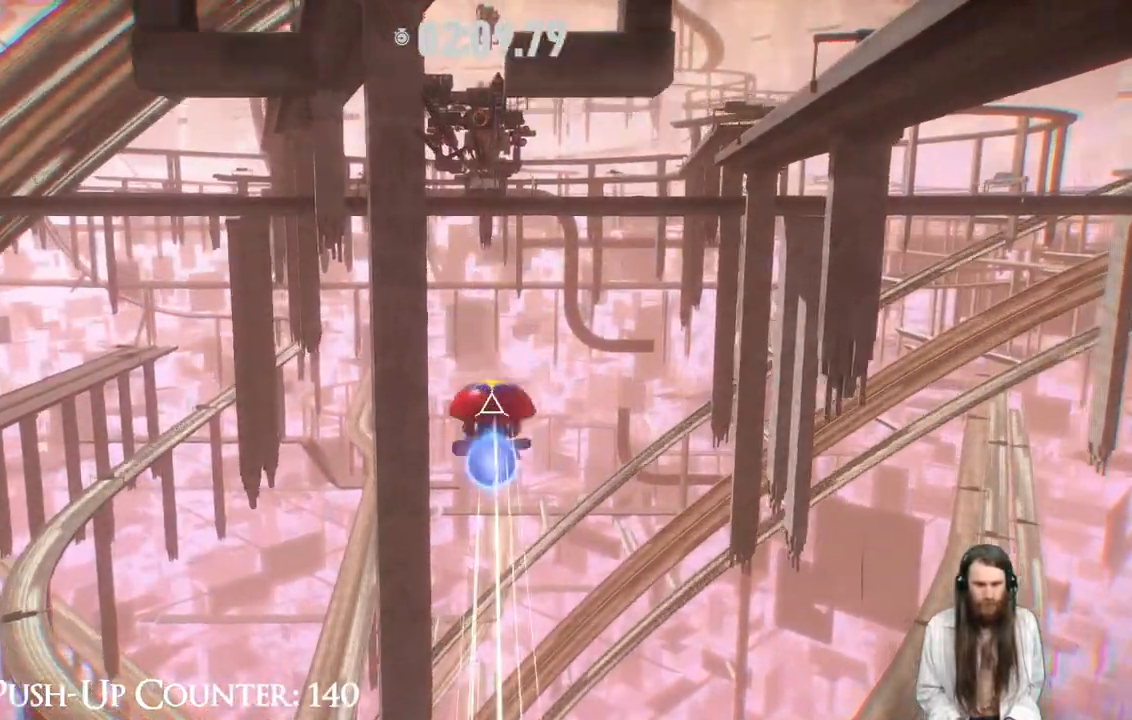
{"buttons": ["X"], "left_stick": "up", "right_stick": "center", "events": []}
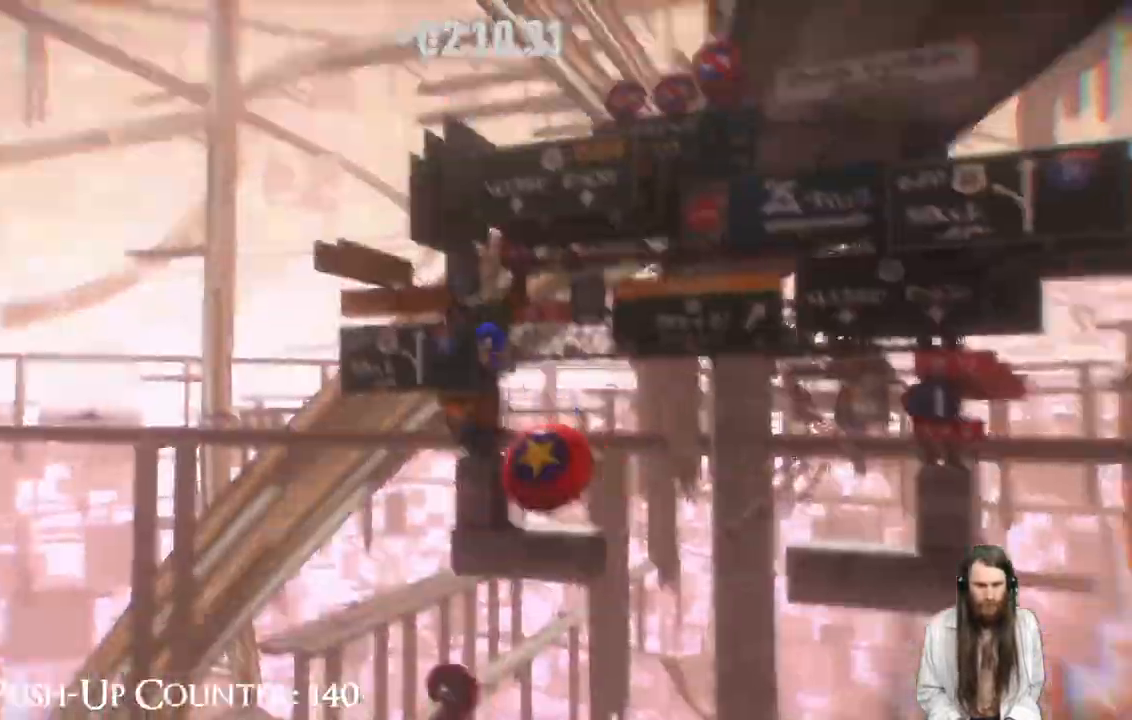
{"buttons": ["X"], "left_stick": "center", "right_stick": "center", "events": [[367, "left_stick", "center"]]}
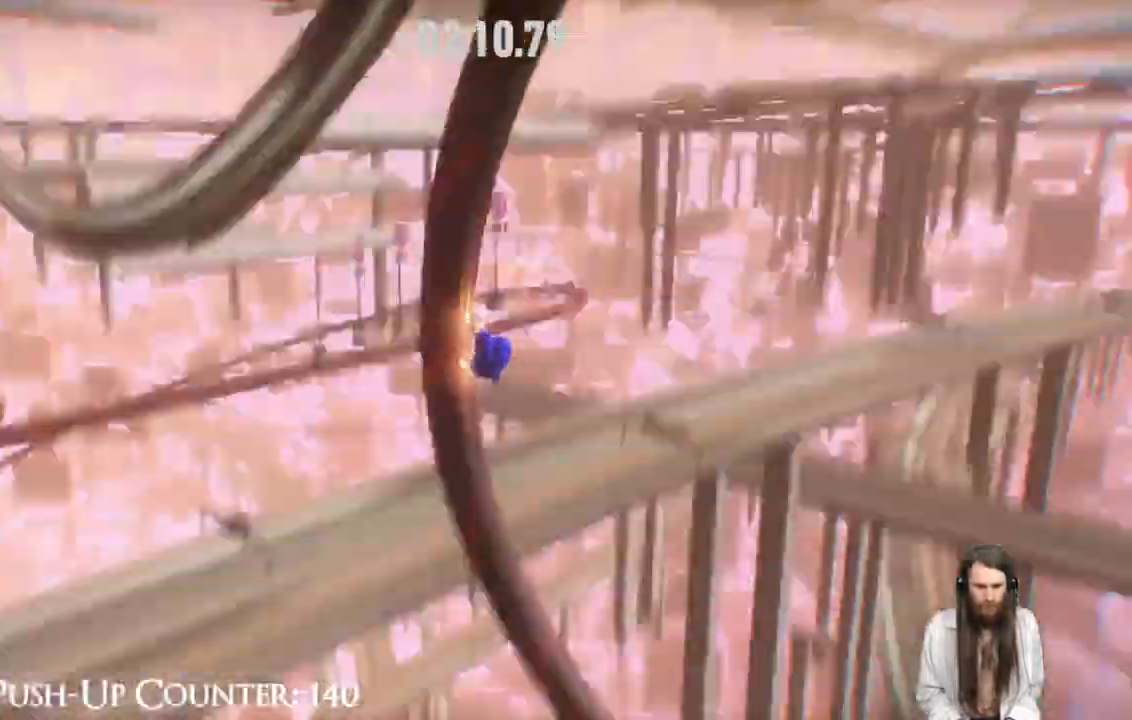
{"buttons": ["X"], "left_stick": "center", "right_stick": "center", "events": []}
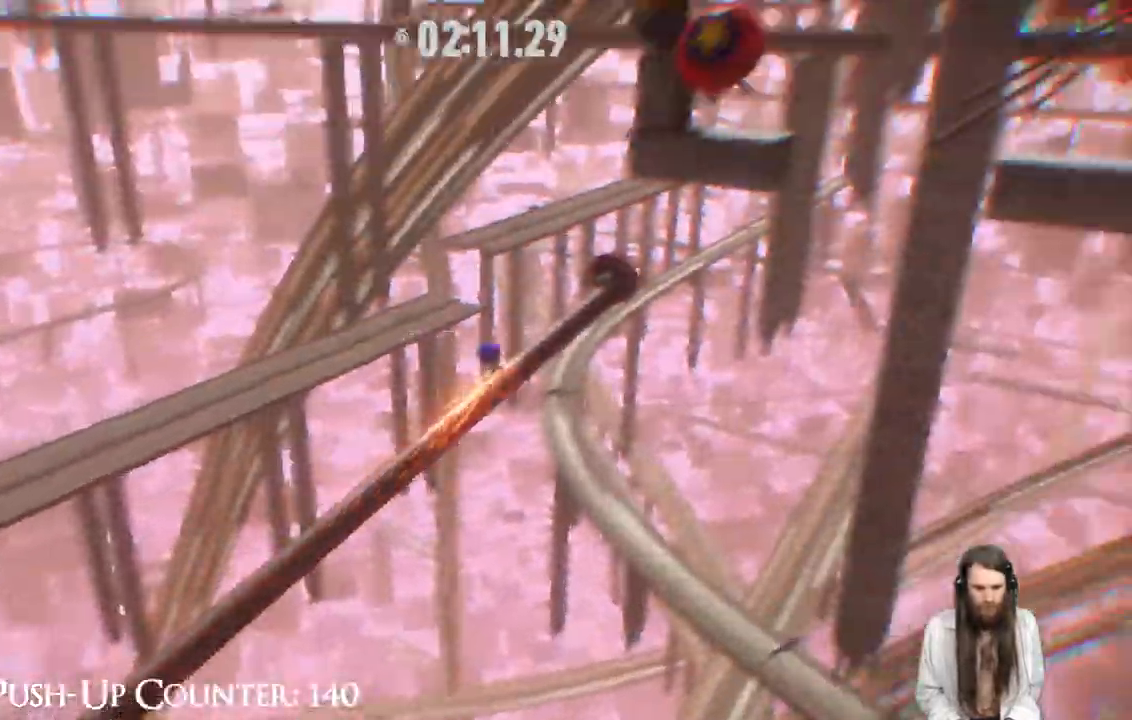
{"buttons": ["X"], "left_stick": "center", "right_stick": "center"}
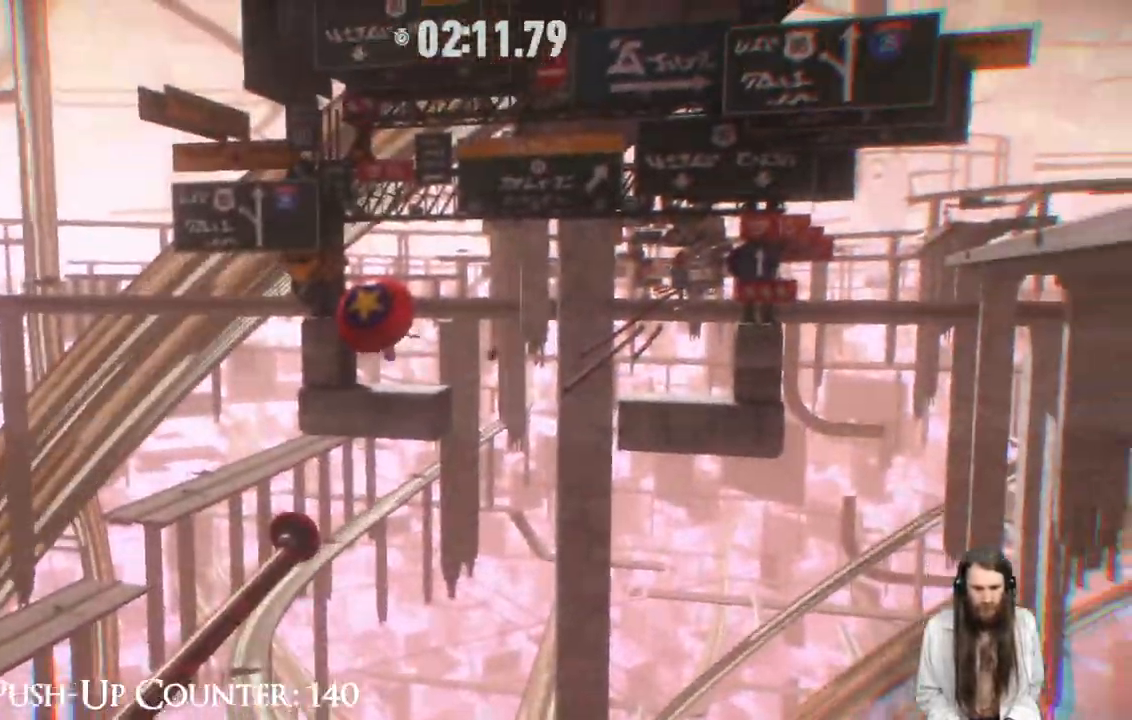
{"buttons": ["X"], "left_stick": "center", "right_stick": "center", "events": [[50, "R2", "down"], [100, "R2", "up"]]}
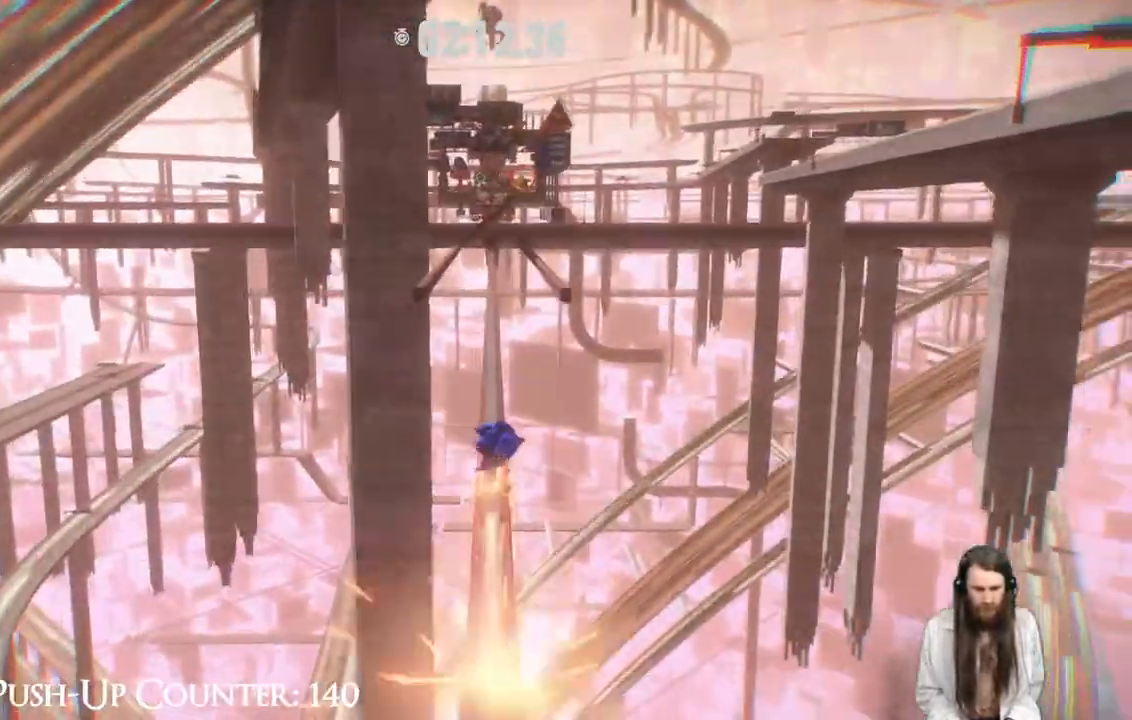
{"buttons": [], "left_stick": "center", "right_stick": "center", "events": [[150, "X", "up"]]}
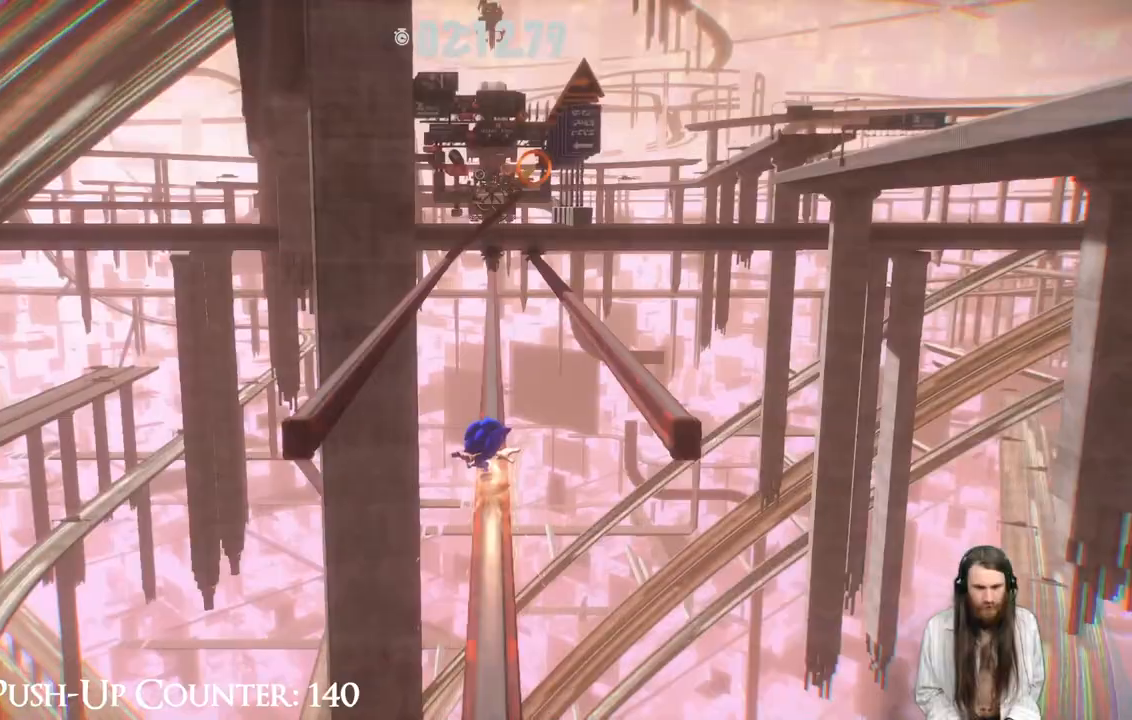
{"buttons": [], "left_stick": "center", "right_stick": "center", "events": []}
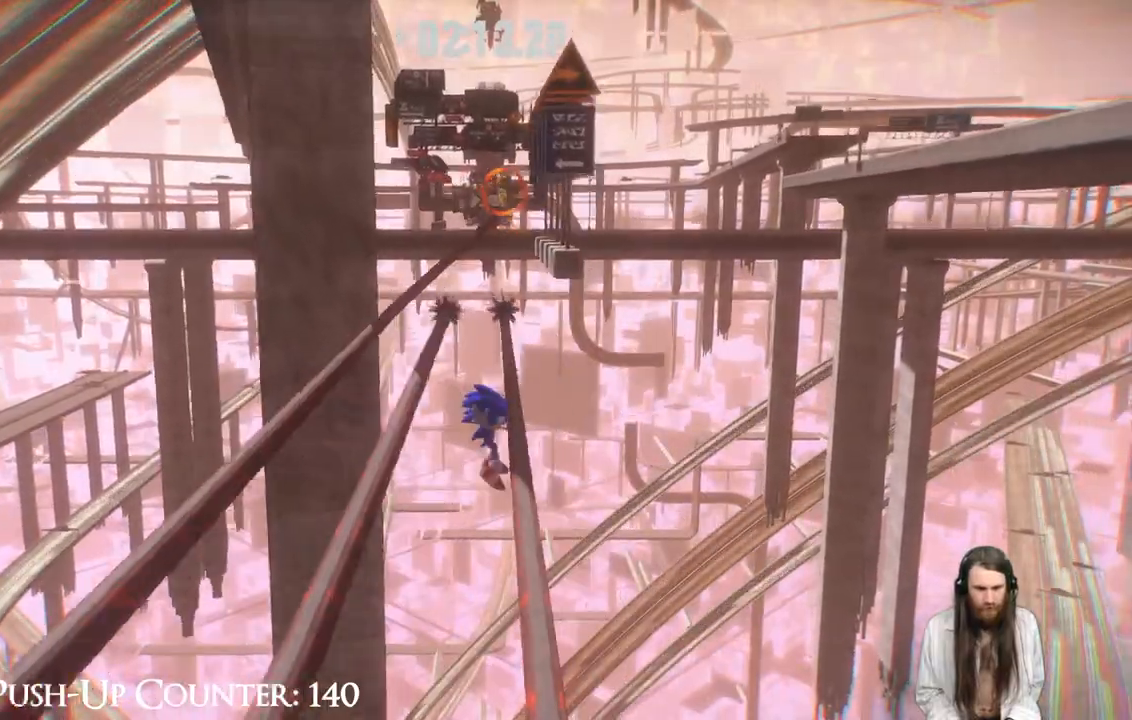
{"buttons": [], "left_stick": "center", "right_stick": "center", "events": []}
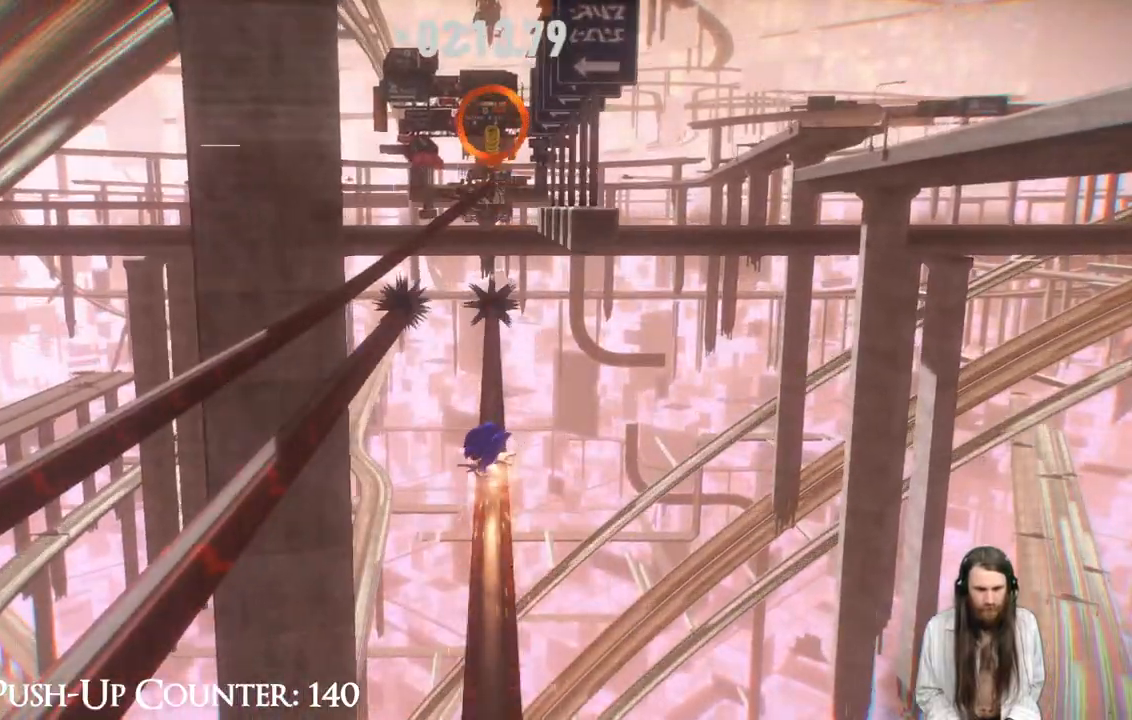
{"buttons": ["A"], "left_stick": "up", "right_stick": "center", "events": [[100, "A", "down"], [100, "left_stick", "up"]]}
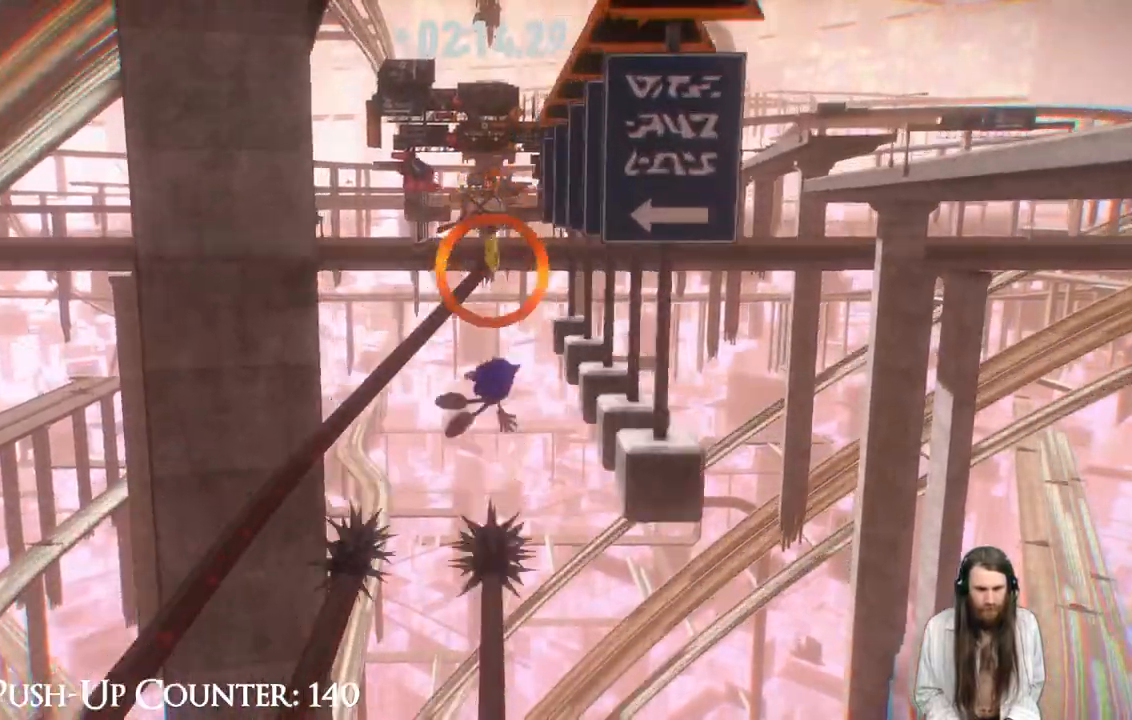
{"buttons": [], "left_stick": "up", "right_stick": "center", "events": [[300, "A", "up"]]}
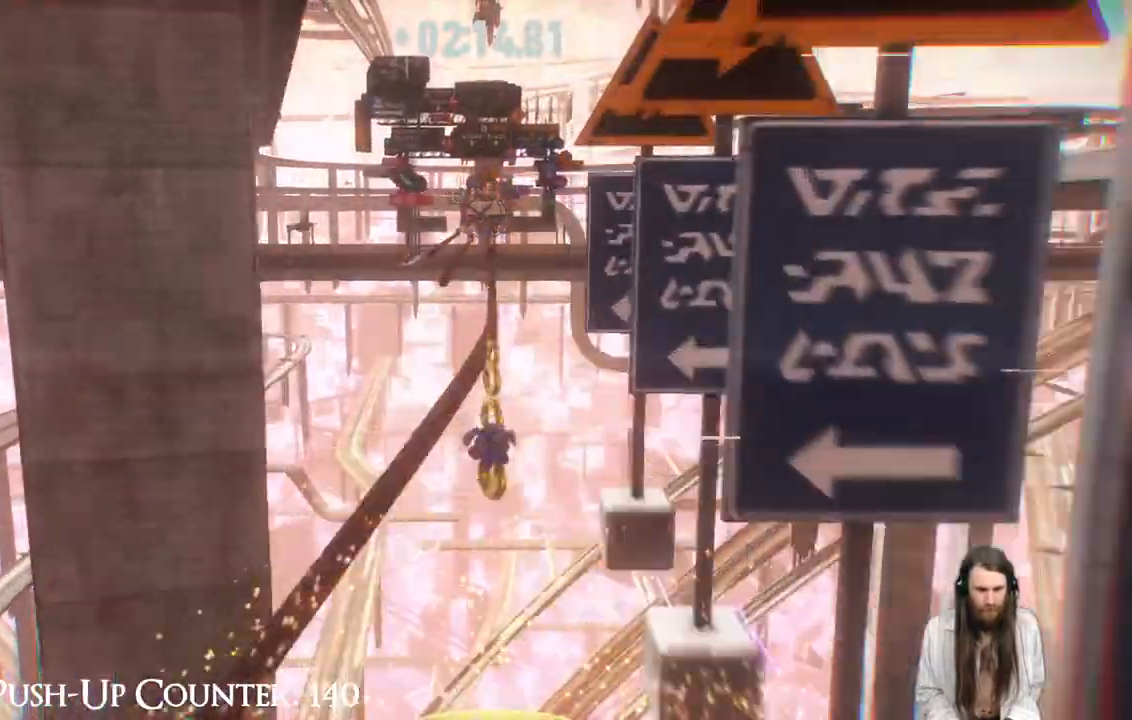
{"buttons": [], "left_stick": "center", "right_stick": "center", "events": [[267, "left_stick", "center"]]}
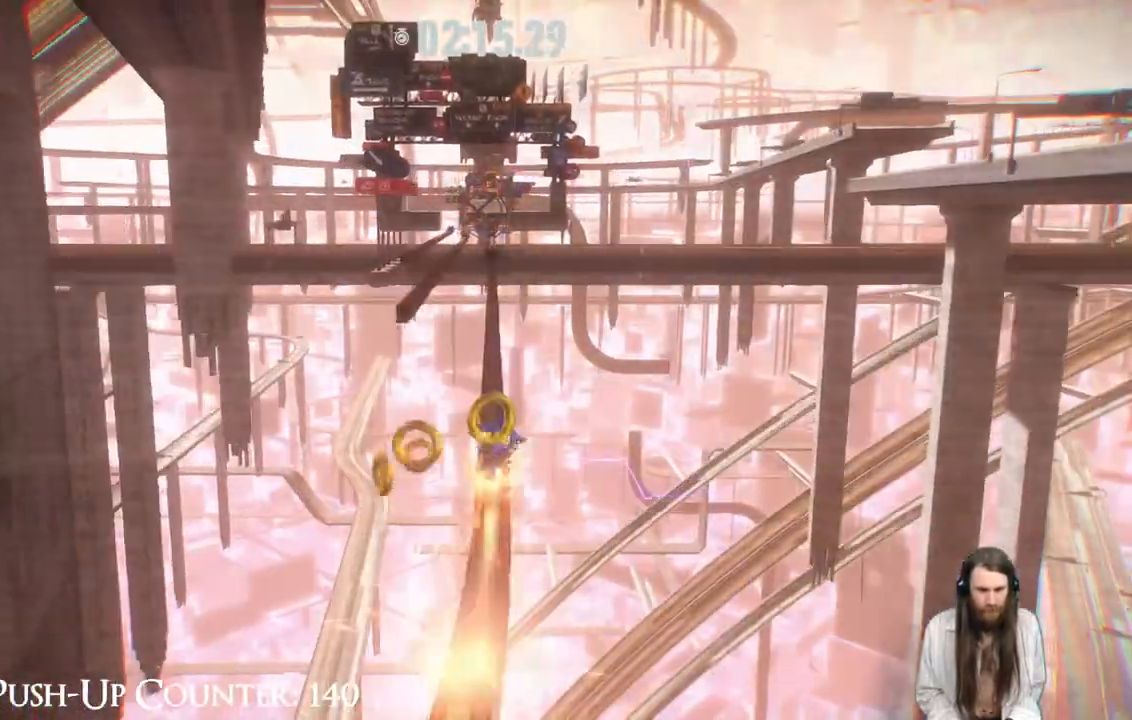
{"buttons": [], "left_stick": "center", "right_stick": "center", "events": []}
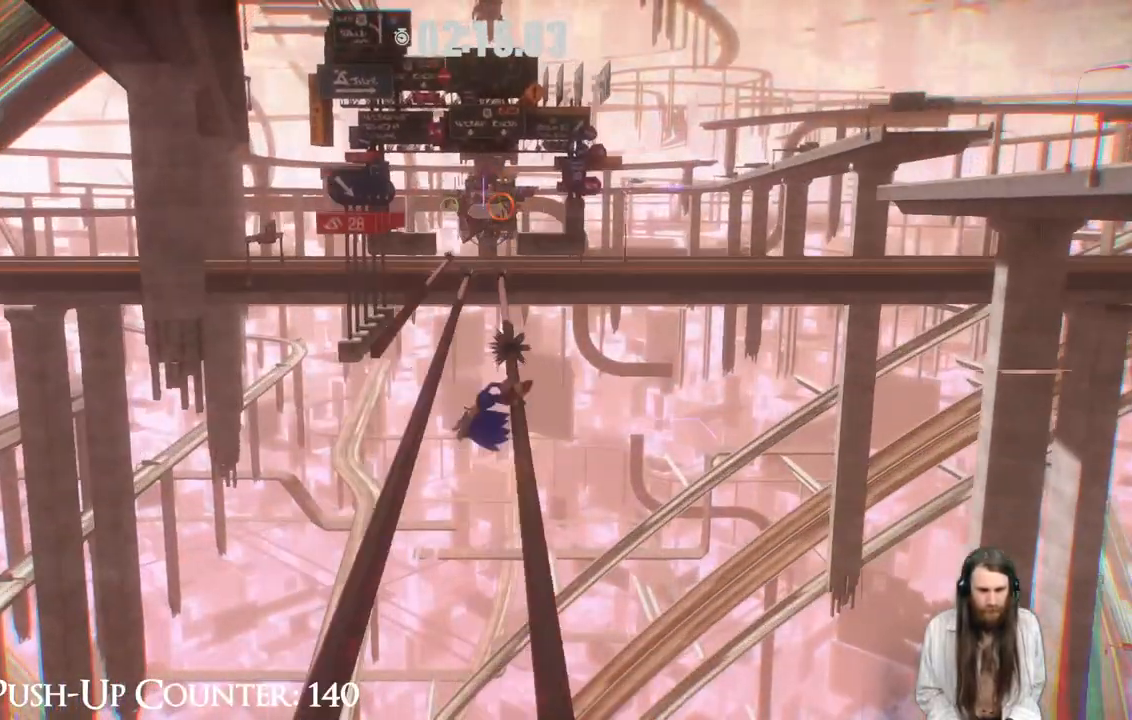
{"buttons": [], "left_stick": "center", "right_stick": "center", "events": []}